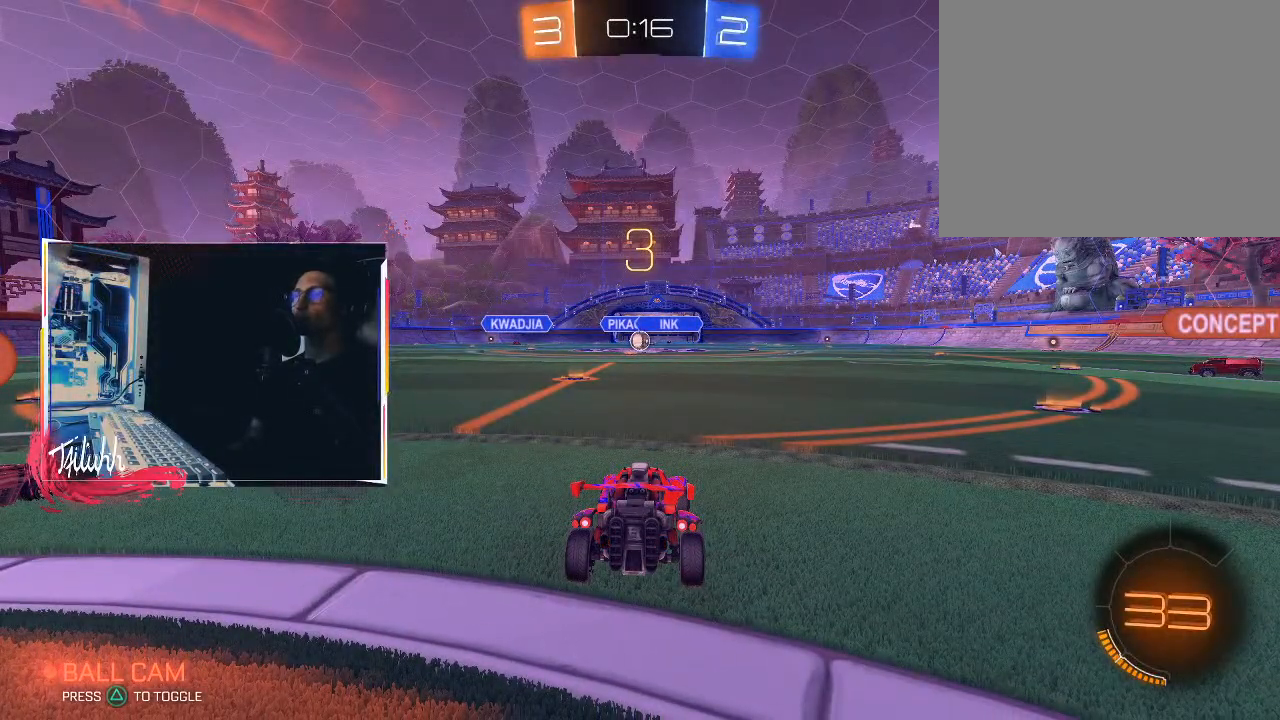
Gameplay with a controller (PlayStation layout); each line is a JSON object with the inputs held at the frame after it. "events" lists button and stick changes between this image and that frame as [ms after this image, input, new state], when the widget could be followed in between.
{"buttons": [], "left_stick": "center", "right_stick": "center", "events": [[167, "TRIANGLE", "down"], [250, "TRIANGLE", "up"], [383, "TRIANGLE", "down"], [483, "TRIANGLE", "up"]]}
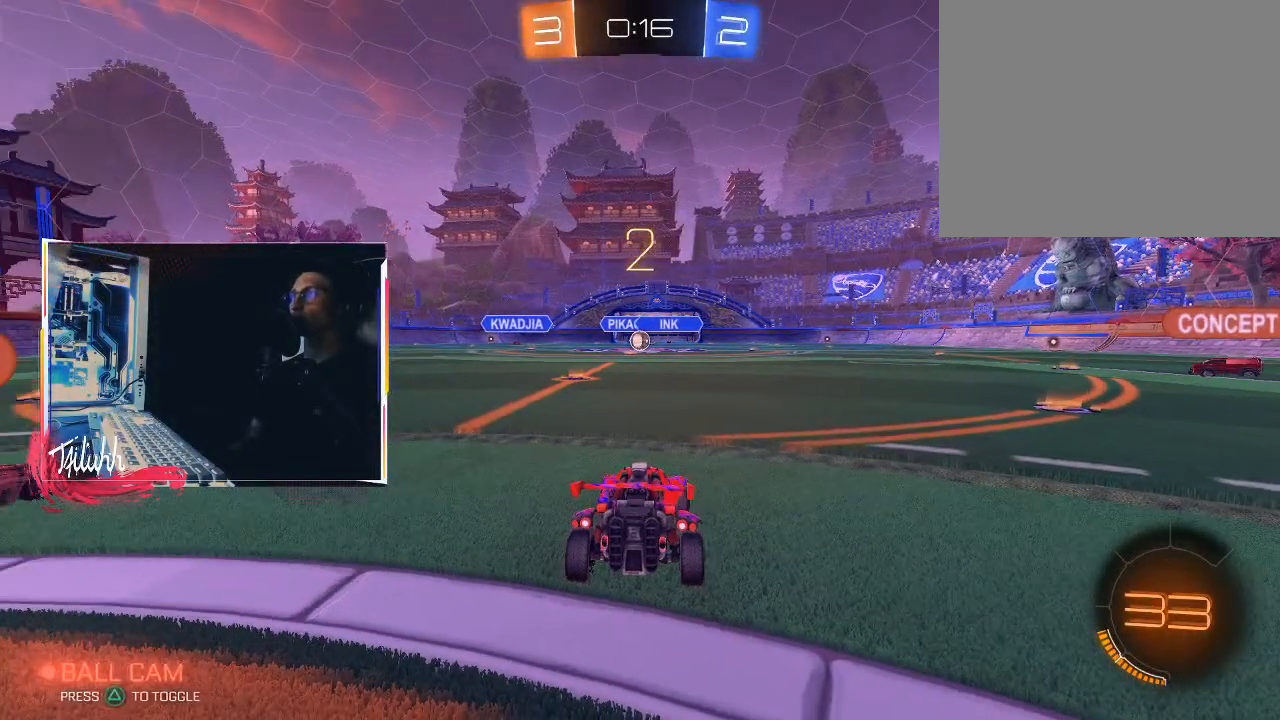
{"buttons": [], "left_stick": "center", "right_stick": "center", "events": [[400, "R3", "down"], [483, "R3", "up"]]}
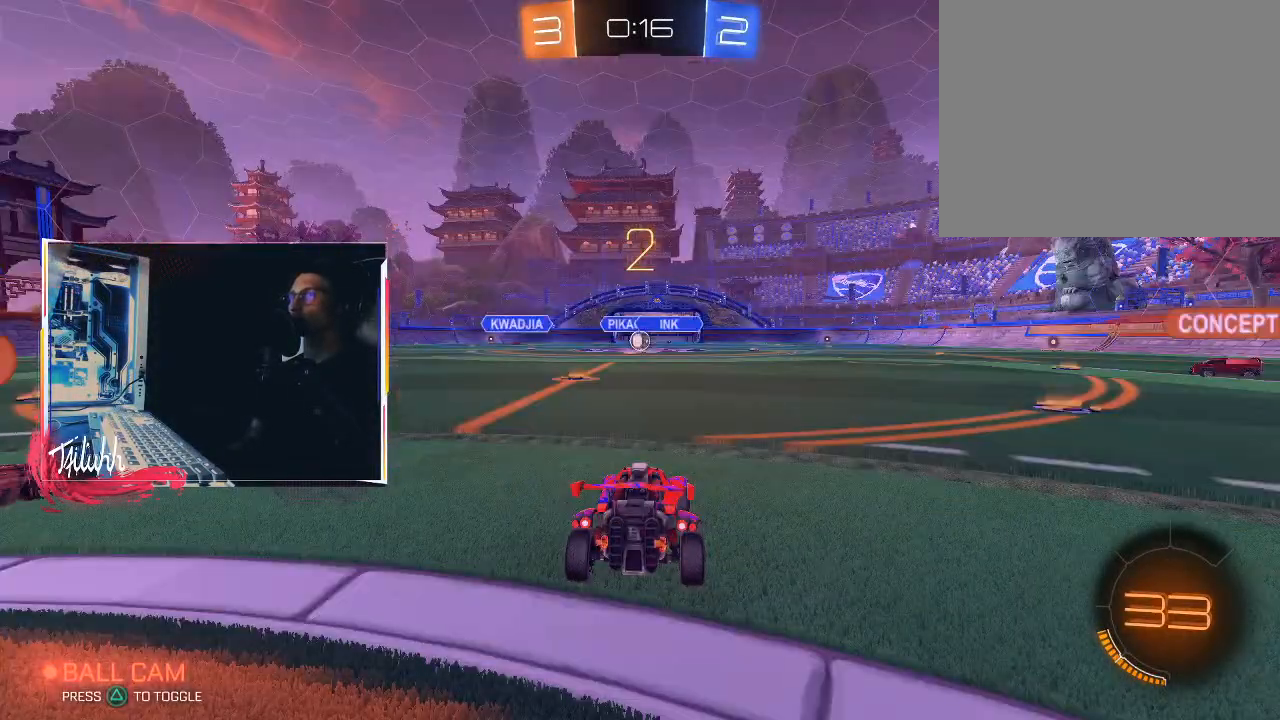
{"buttons": [], "left_stick": "center", "right_stick": "right", "events": [[500, "right_stick", "right"]]}
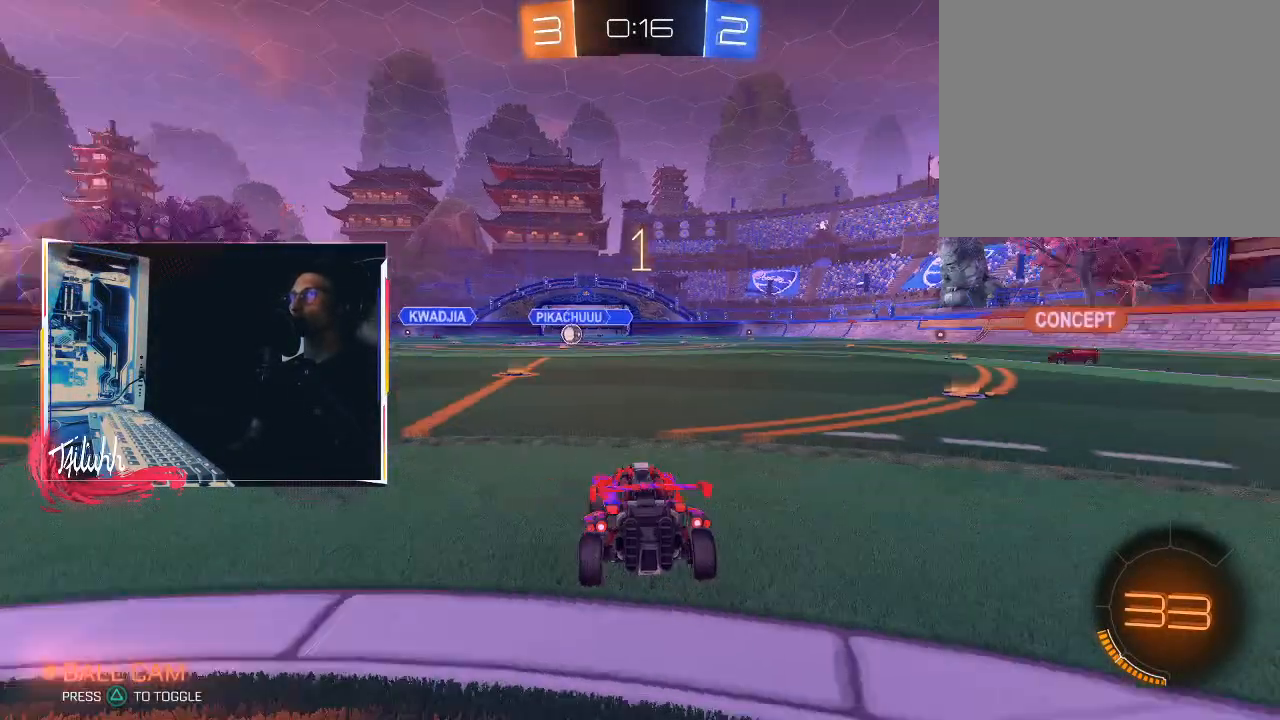
{"buttons": ["CIRCLE", "R2"], "left_stick": "down-right", "right_stick": "center", "events": [[67, "right_stick", "up"], [250, "right_stick", "center"], [283, "R2", "down"], [300, "CIRCLE", "down"], [317, "L1", "down"], [367, "left_stick", "down-right"], [400, "L1", "up"]]}
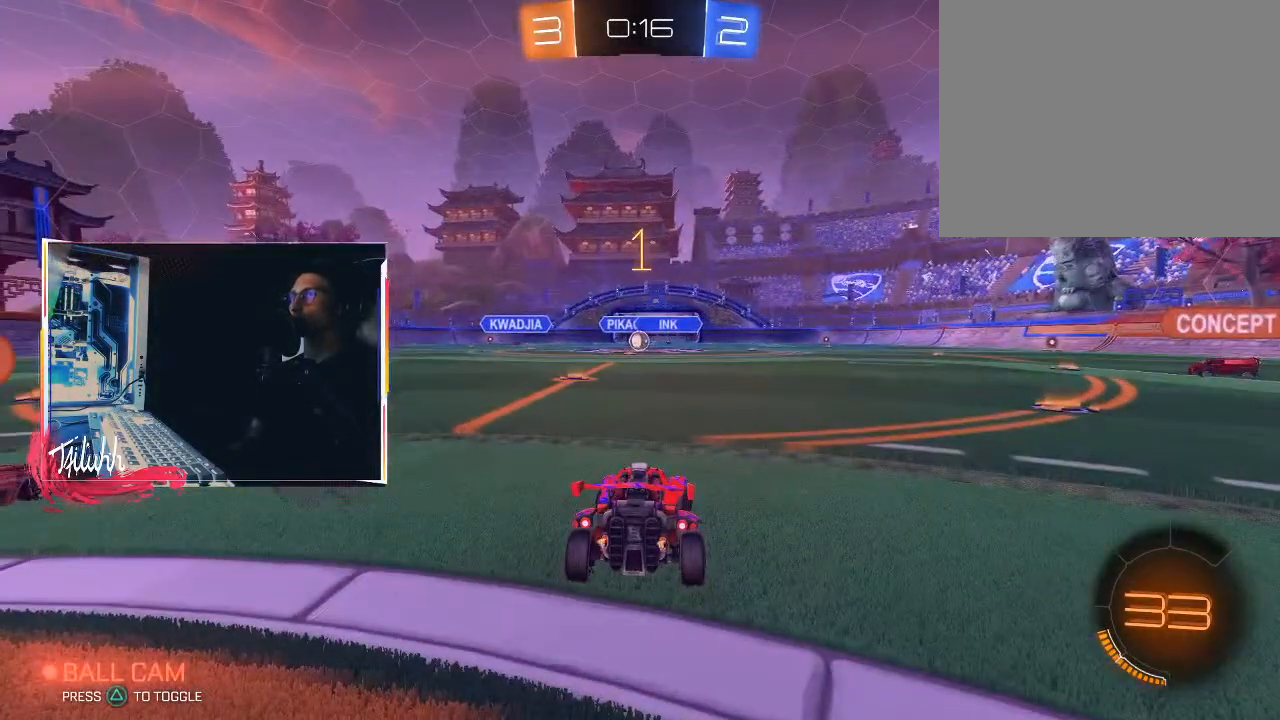
{"buttons": ["CIRCLE", "R2"], "left_stick": "down-right", "right_stick": "center", "events": [[100, "L1", "down"], [200, "L1", "up"], [300, "L1", "down"], [367, "L1", "up"]]}
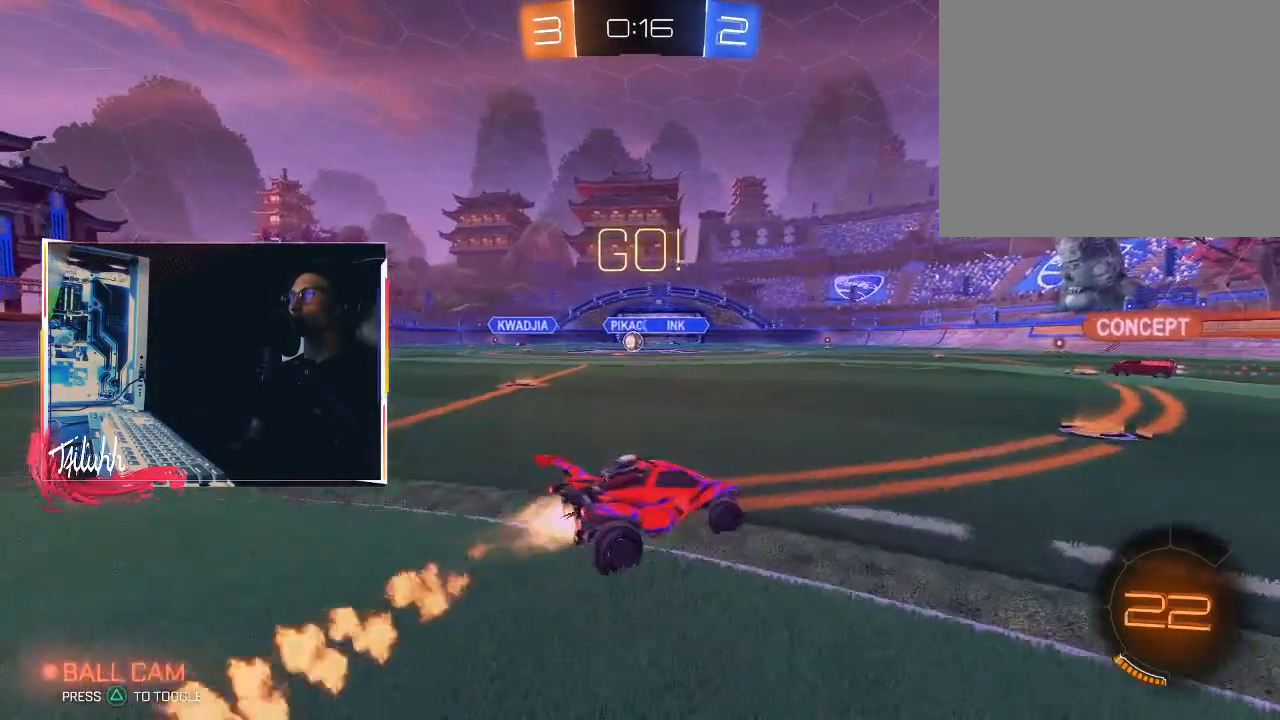
{"buttons": ["CROSS", "CIRCLE", "TRIANGLE", "R2"], "left_stick": "up", "right_stick": "center", "events": [[333, "CROSS", "down"], [400, "CROSS", "up"], [417, "CIRCLE", "up"], [417, "left_stick", "up"], [450, "CIRCLE", "down"], [467, "CROSS", "down"], [467, "TRIANGLE", "down"]]}
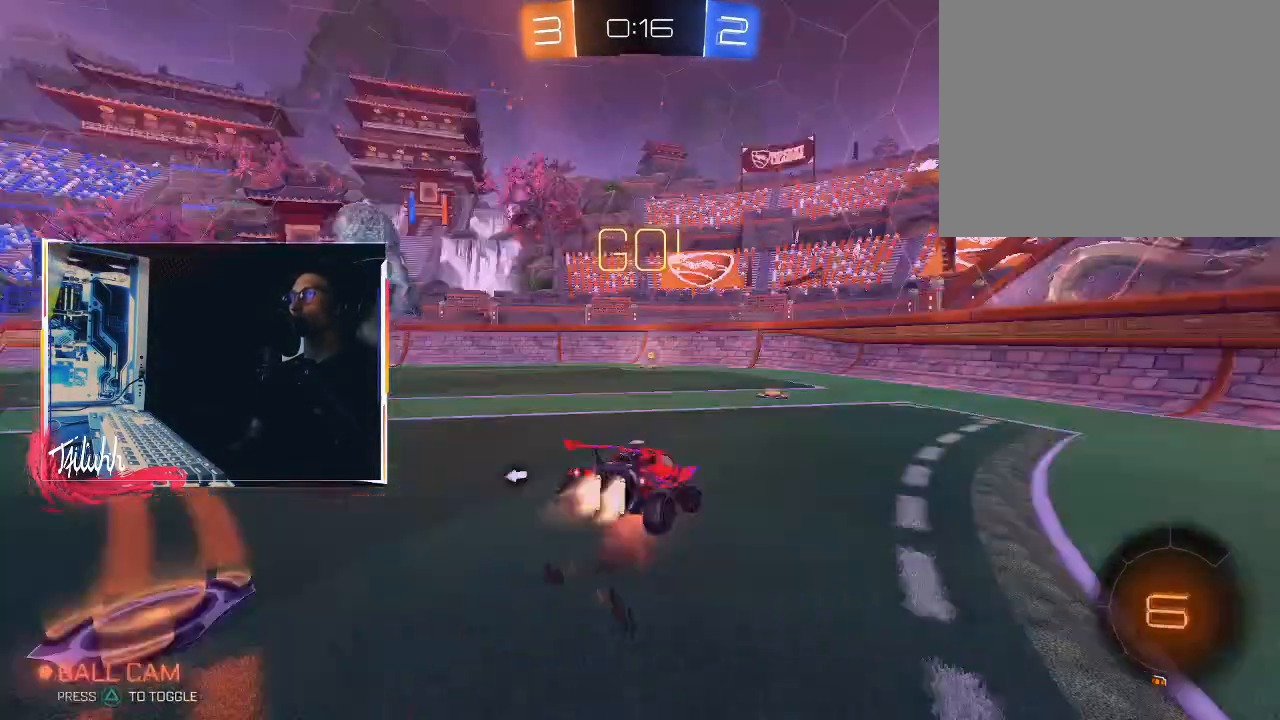
{"buttons": [], "left_stick": "up-left", "right_stick": "center", "events": [[50, "CROSS", "up"], [100, "R2", "up"], [100, "TRIANGLE", "up"], [100, "left_stick", "center"], [117, "CIRCLE", "up"], [217, "left_stick", "up-left"]]}
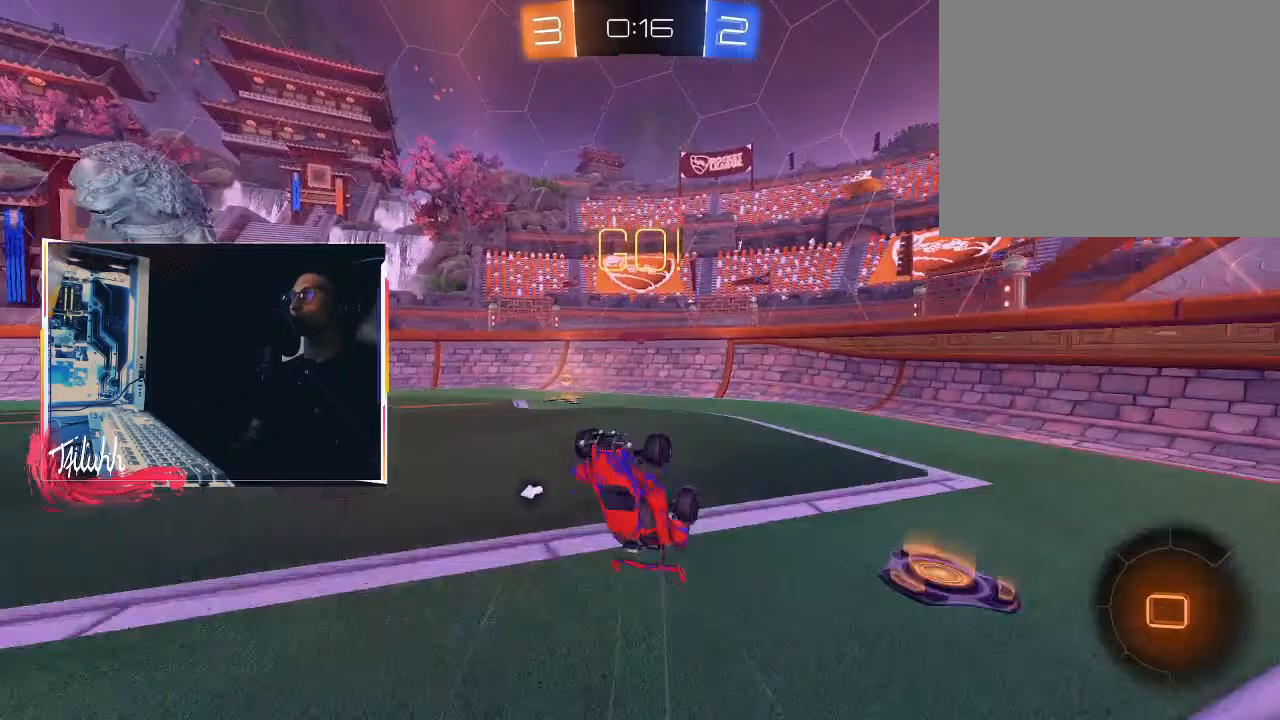
{"buttons": ["L2"], "left_stick": "up-left", "right_stick": "center", "events": [[217, "L2", "down"]]}
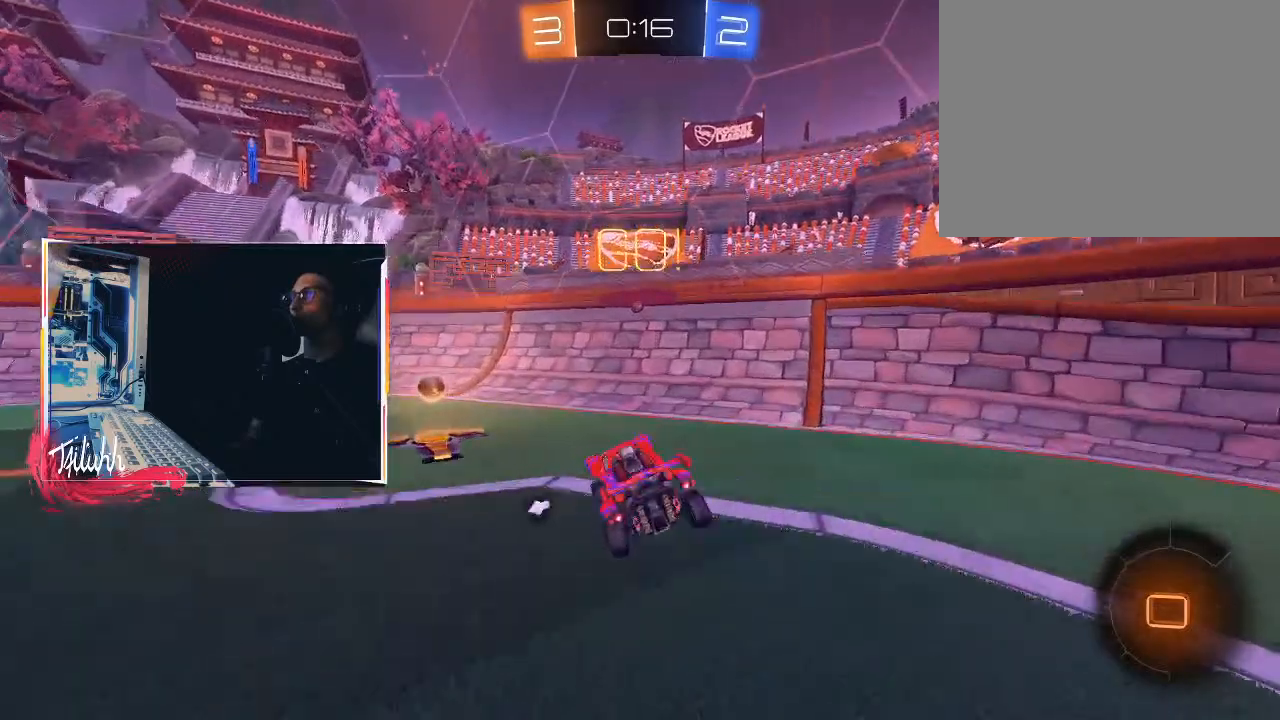
{"buttons": ["CIRCLE", "R2"], "left_stick": "up-left", "right_stick": "center", "events": [[217, "L2", "up"], [233, "R2", "down"], [233, "TRIANGLE", "down"], [350, "TRIANGLE", "up"], [433, "CIRCLE", "down"]]}
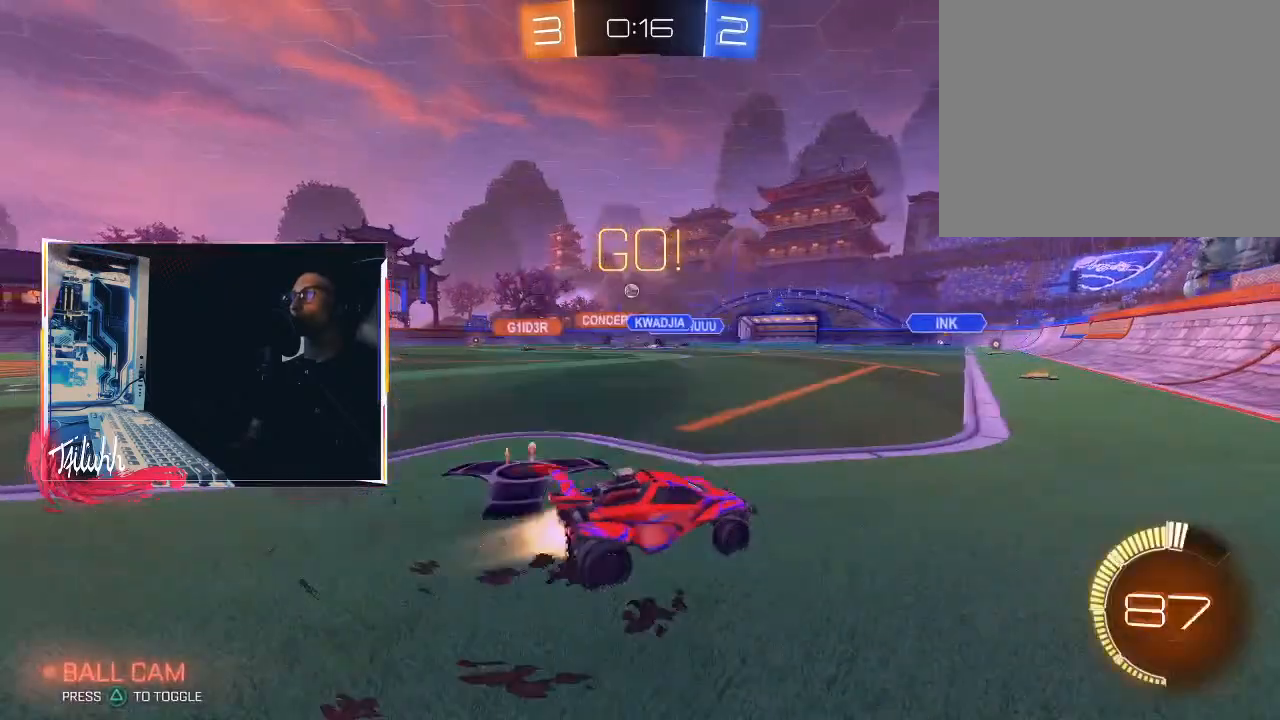
{"buttons": ["R2"], "left_stick": "up-left", "right_stick": "center", "events": [[233, "CIRCLE", "up"], [233, "L1", "down"], [300, "L1", "up"]]}
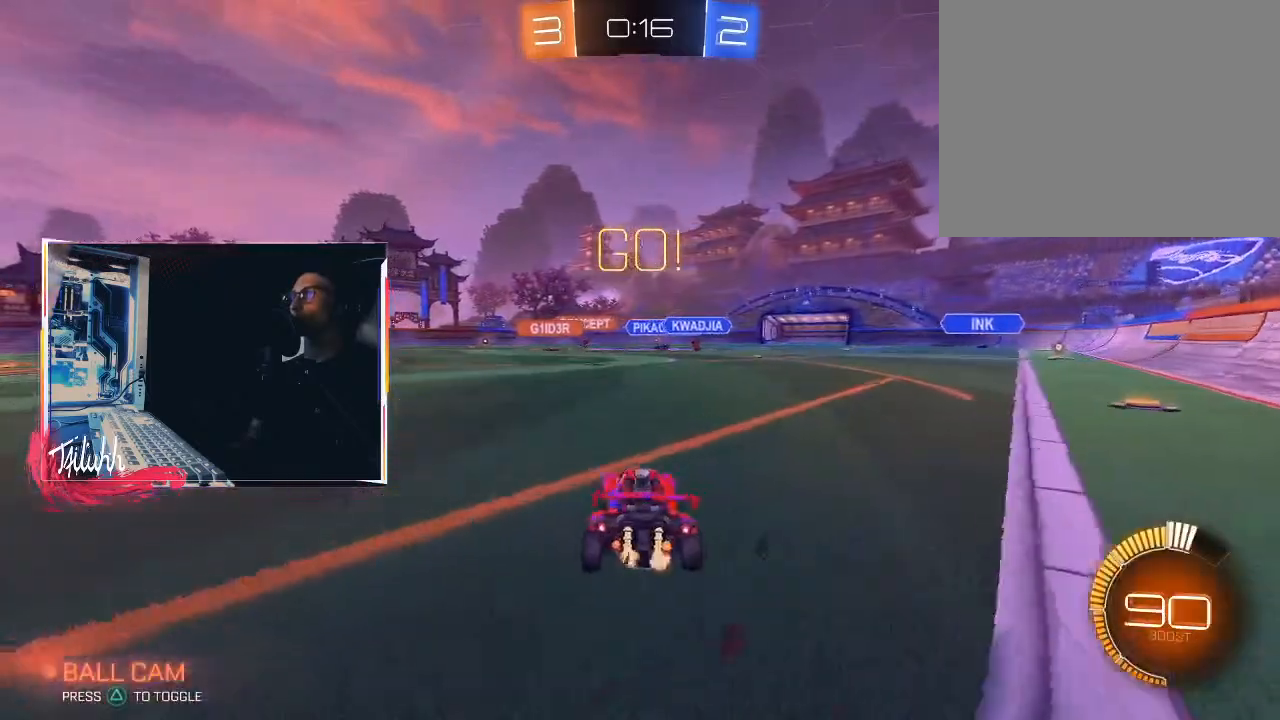
{"buttons": ["CROSS", "CIRCLE"], "left_stick": "up", "right_stick": "center", "events": [[33, "CIRCLE", "down"], [50, "left_stick", "center"], [167, "left_stick", "left"], [333, "left_stick", "up"], [367, "CROSS", "down"], [433, "CROSS", "up"], [450, "CIRCLE", "up"], [450, "R2", "up"], [483, "CIRCLE", "down"], [500, "CROSS", "down"]]}
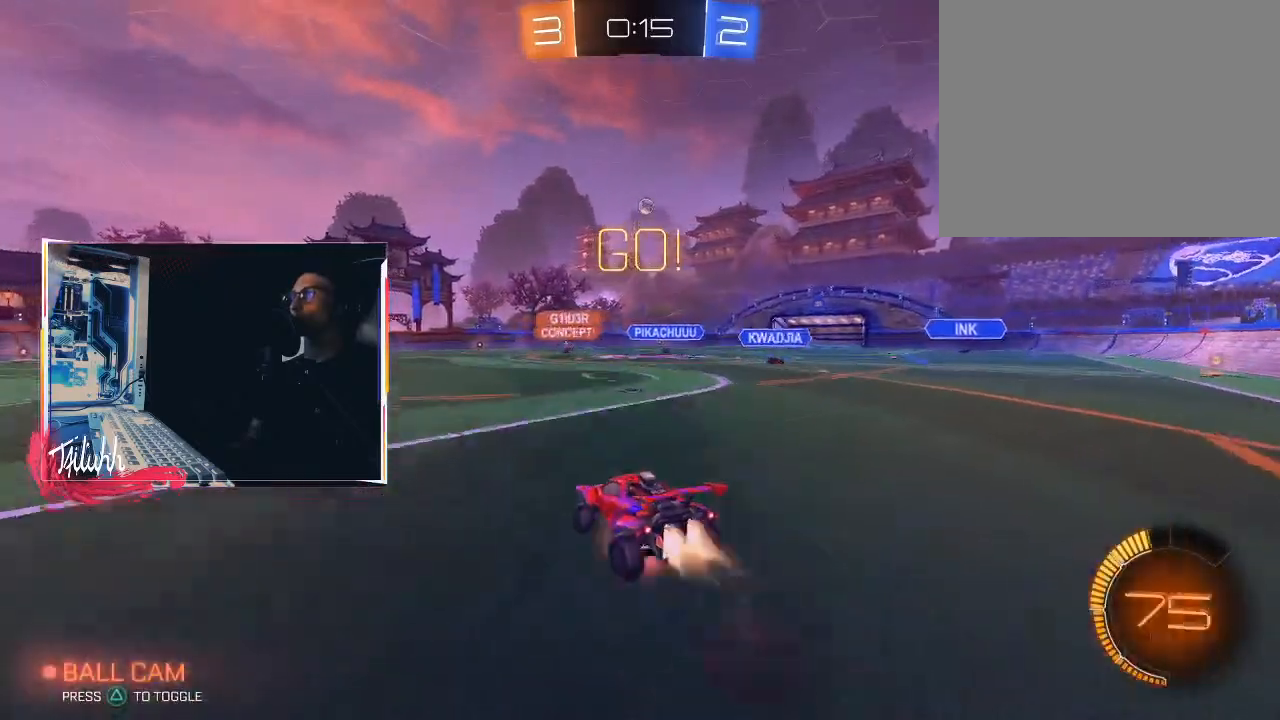
{"buttons": [], "left_stick": "center", "right_stick": "center", "events": [[133, "CIRCLE", "up"], [133, "CROSS", "up"], [217, "left_stick", "center"]]}
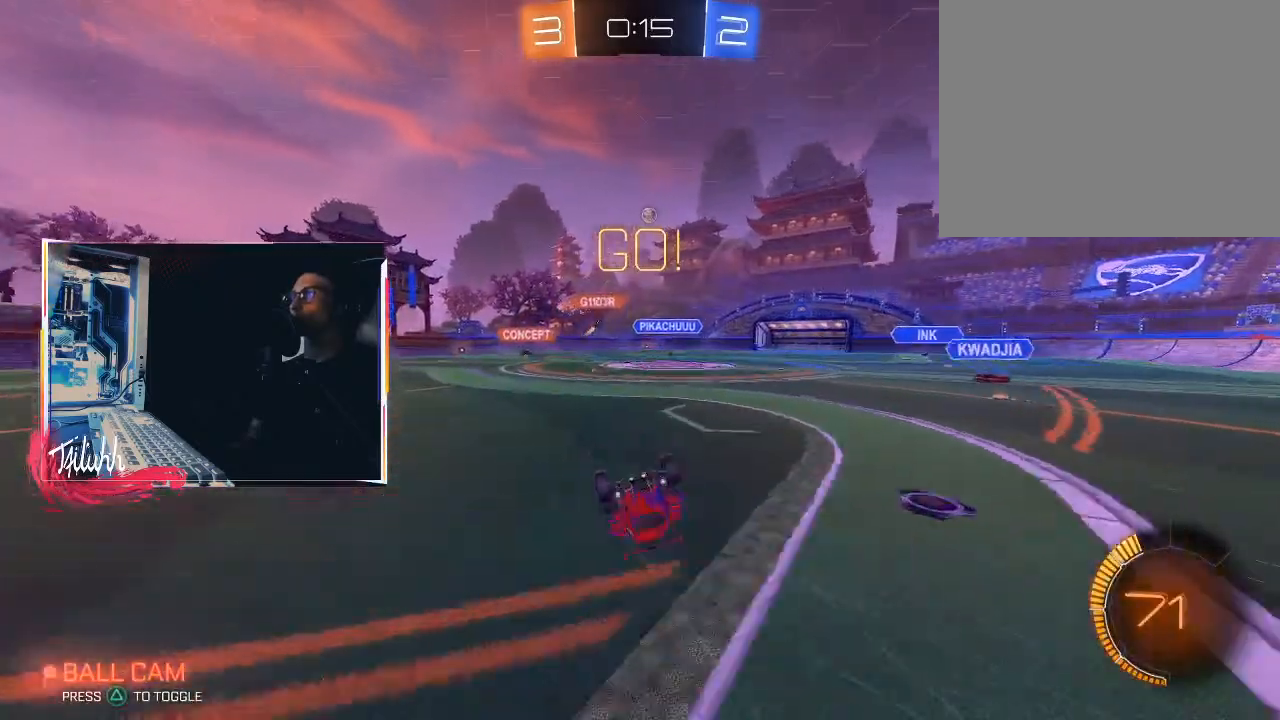
{"buttons": ["R2"], "left_stick": "center", "right_stick": "center", "events": [[17, "left_stick", "right"], [50, "L1", "down"], [150, "L1", "up"], [217, "left_stick", "center"], [267, "R2", "down"]]}
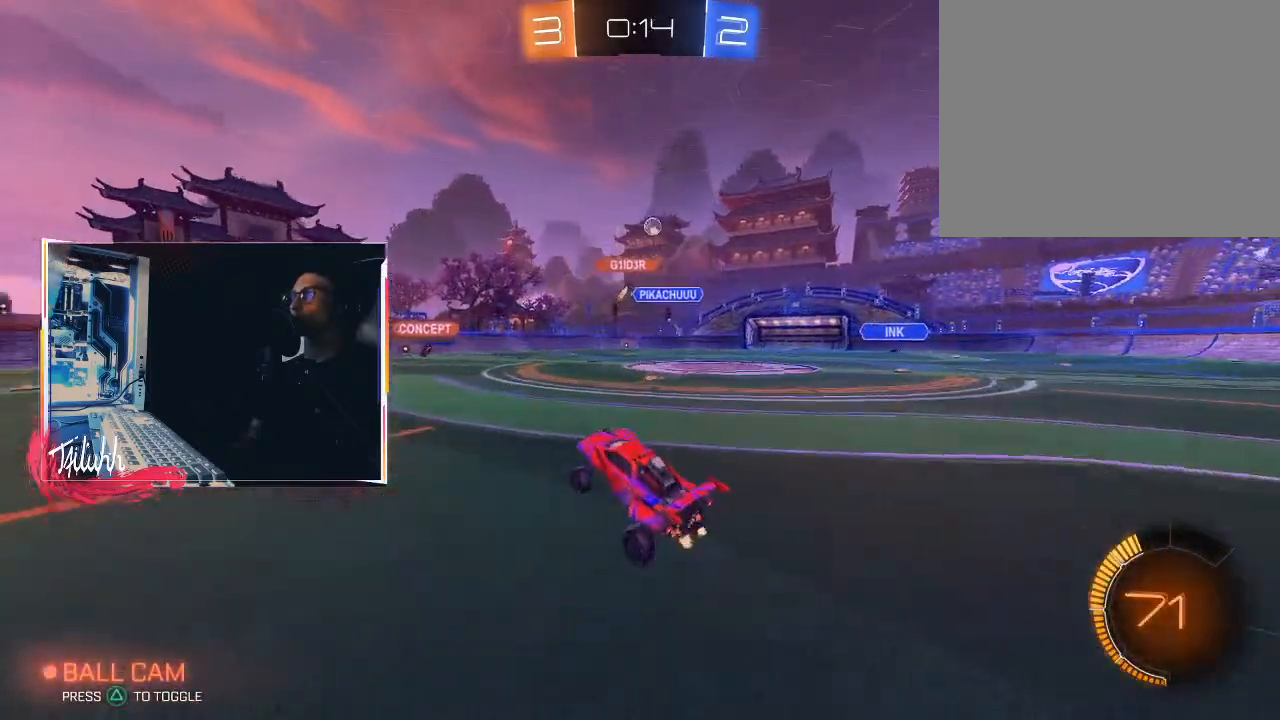
{"buttons": ["R2"], "left_stick": "right", "right_stick": "center", "events": [[33, "left_stick", "right"], [250, "left_stick", "center"], [383, "left_stick", "right"]]}
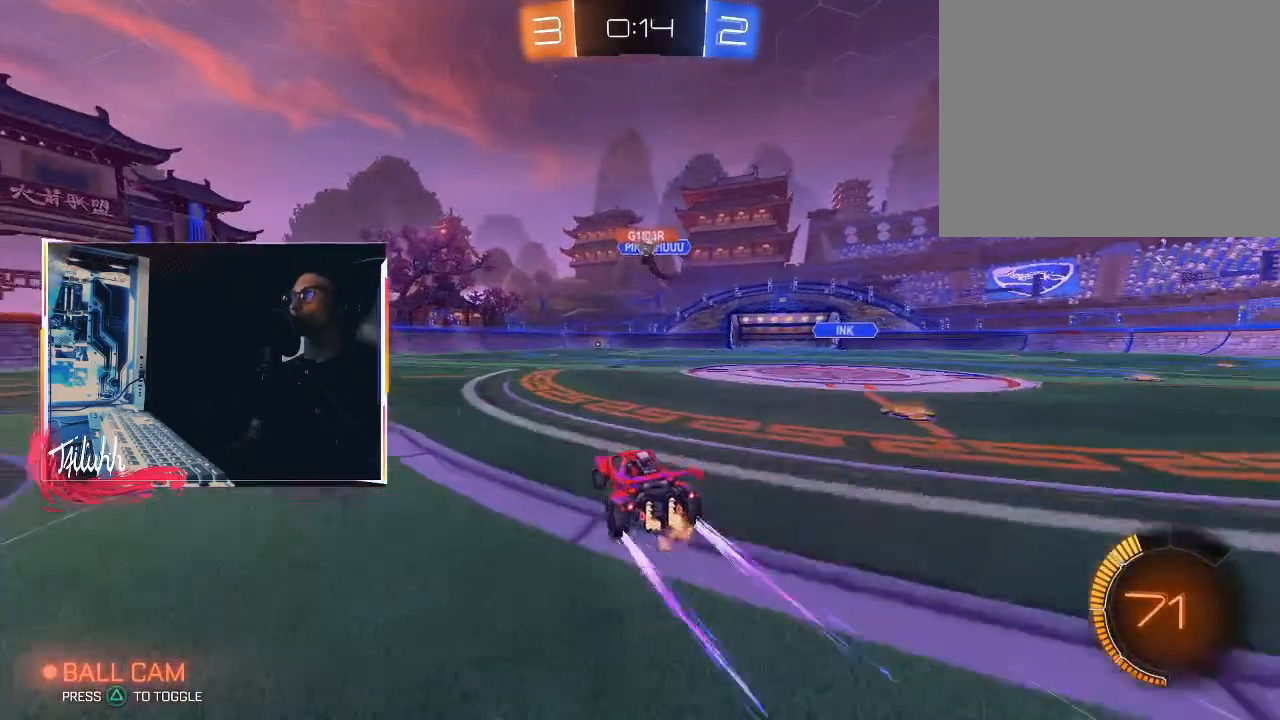
{"buttons": [], "left_stick": "left", "right_stick": "center", "events": [[50, "left_stick", "center"], [133, "R2", "up"], [183, "left_stick", "left"], [250, "L1", "down"], [283, "L1", "up"]]}
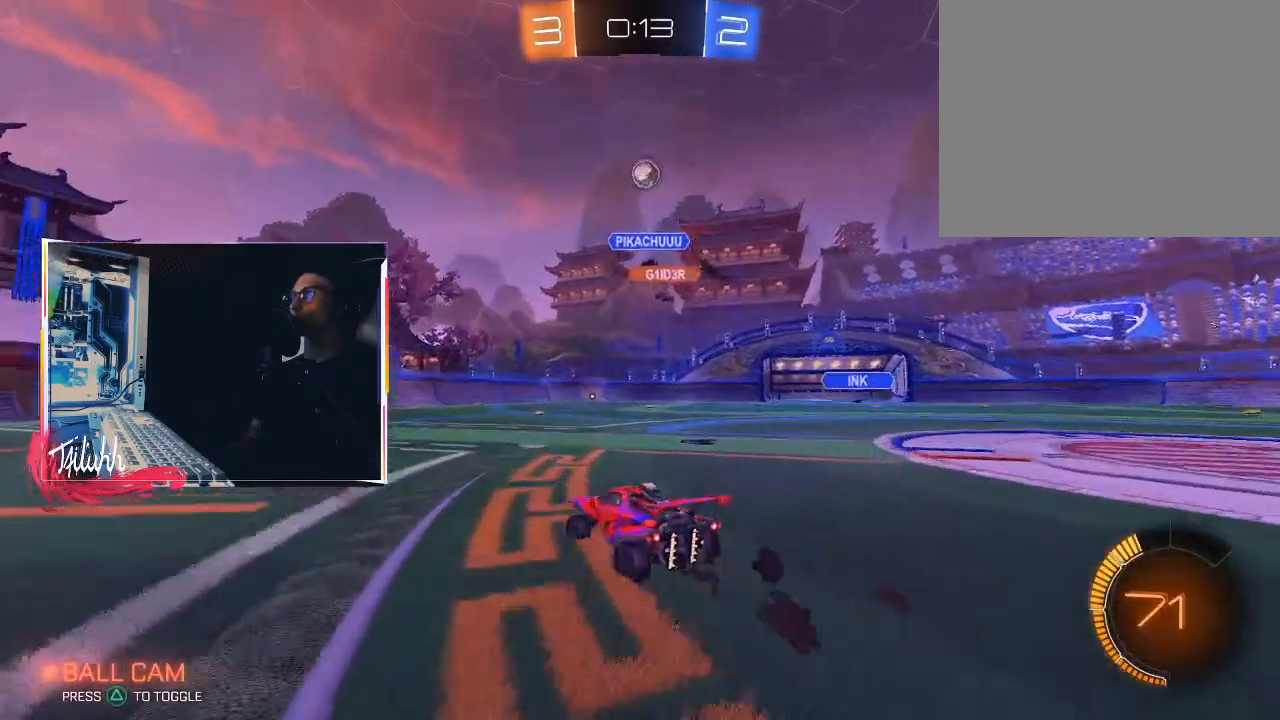
{"buttons": ["R2"], "left_stick": "left", "right_stick": "center", "events": [[150, "L1", "down"], [167, "R2", "down"], [233, "L1", "up"]]}
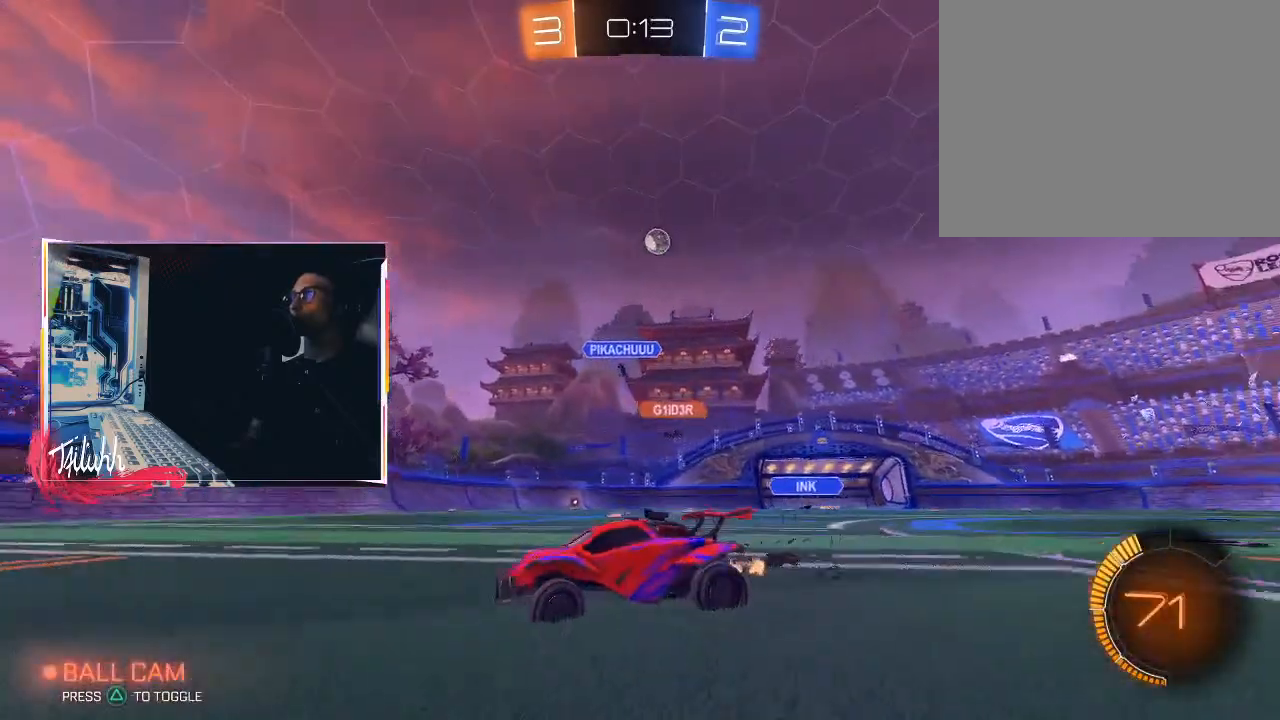
{"buttons": ["R2"], "left_stick": "right", "right_stick": "center", "events": [[33, "CIRCLE", "down"], [167, "left_stick", "center"], [233, "CIRCLE", "up"], [450, "left_stick", "right"]]}
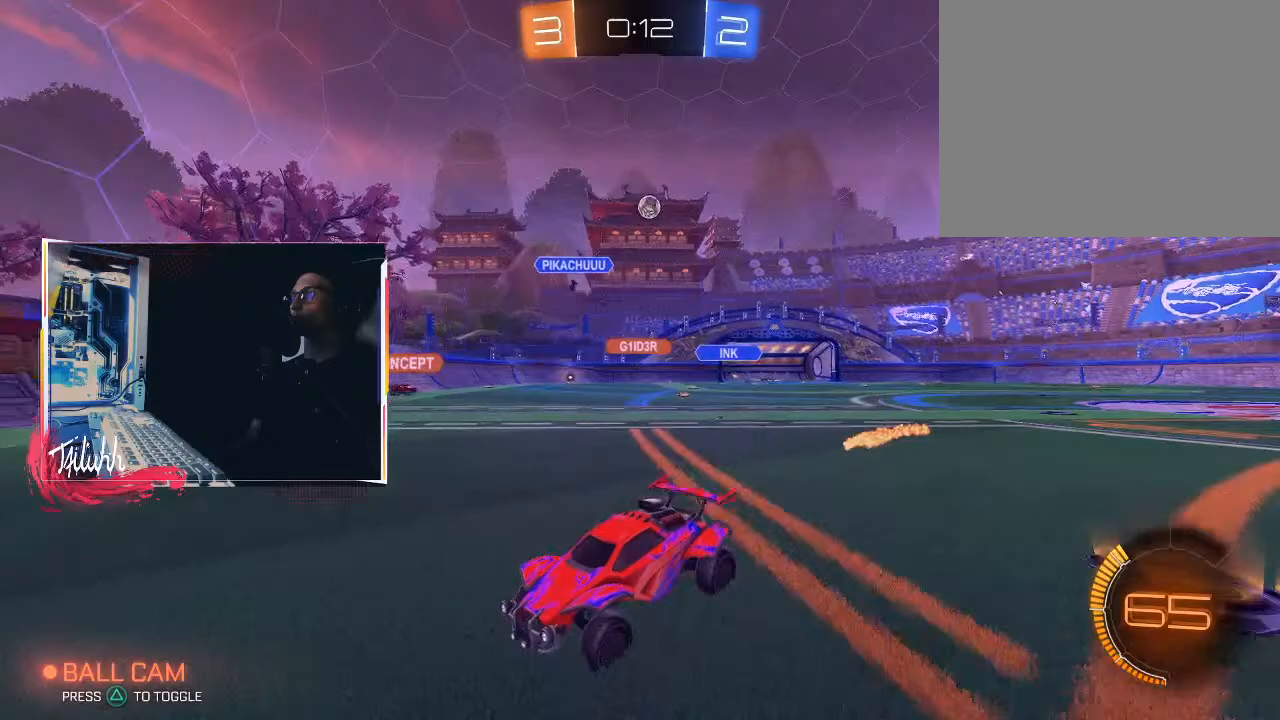
{"buttons": ["L1"], "left_stick": "down-right", "right_stick": "center", "events": [[50, "L1", "down"], [117, "L1", "up"], [167, "left_stick", "left"], [283, "left_stick", "center"], [350, "R2", "up"], [400, "left_stick", "down-right"], [433, "L1", "down"]]}
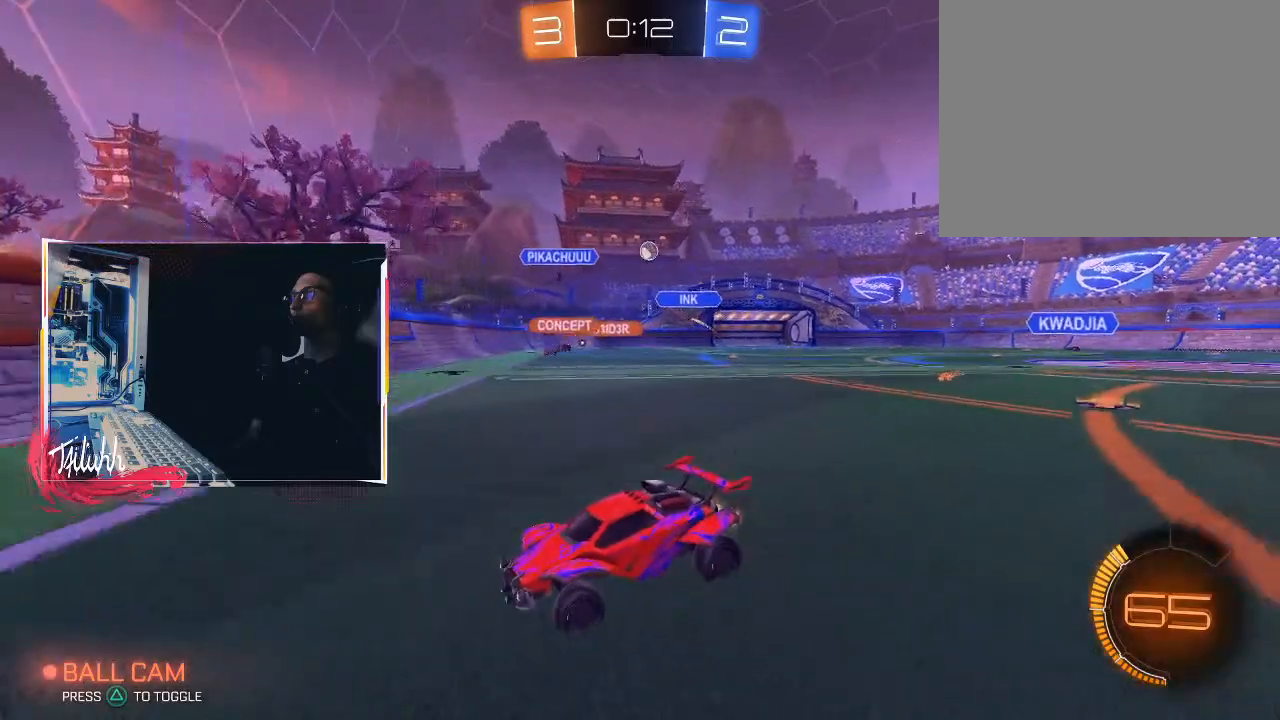
{"buttons": ["R2"], "left_stick": "down-right", "right_stick": "center", "events": [[17, "L1", "up"], [467, "R2", "down"]]}
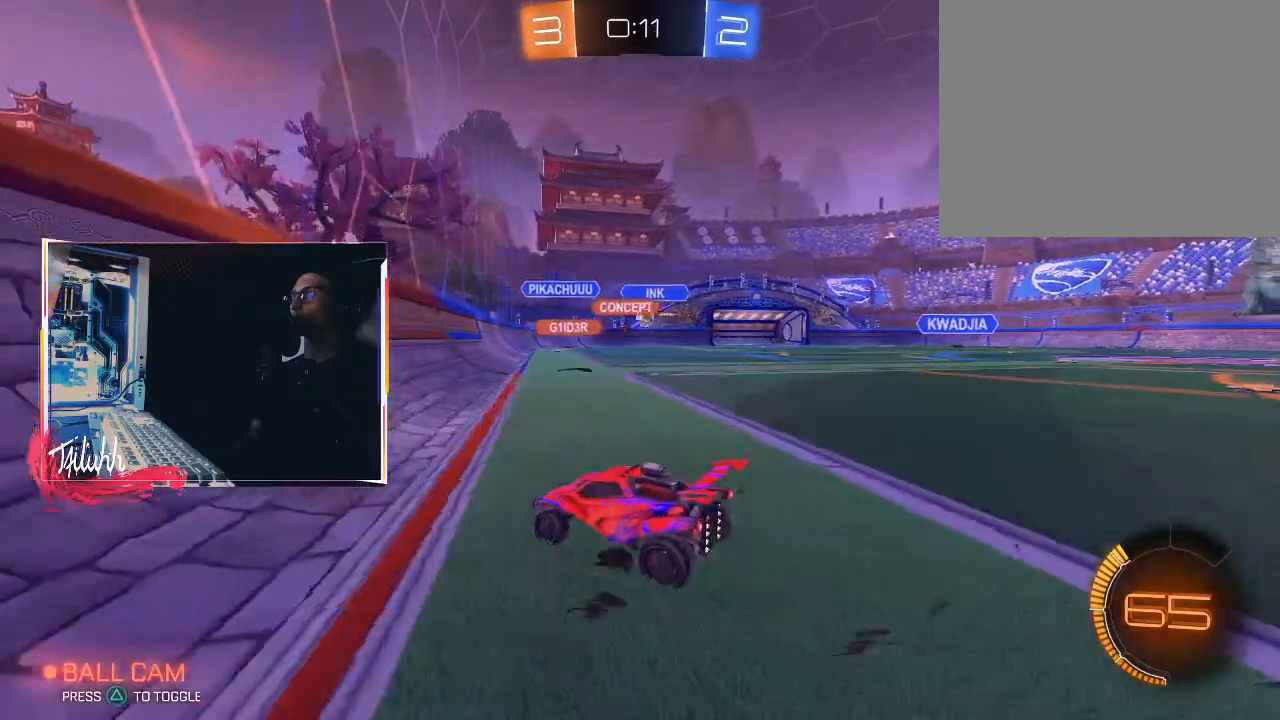
{"buttons": ["CIRCLE", "R2"], "left_stick": "right", "right_stick": "center", "events": [[300, "left_stick", "right"], [467, "CIRCLE", "down"]]}
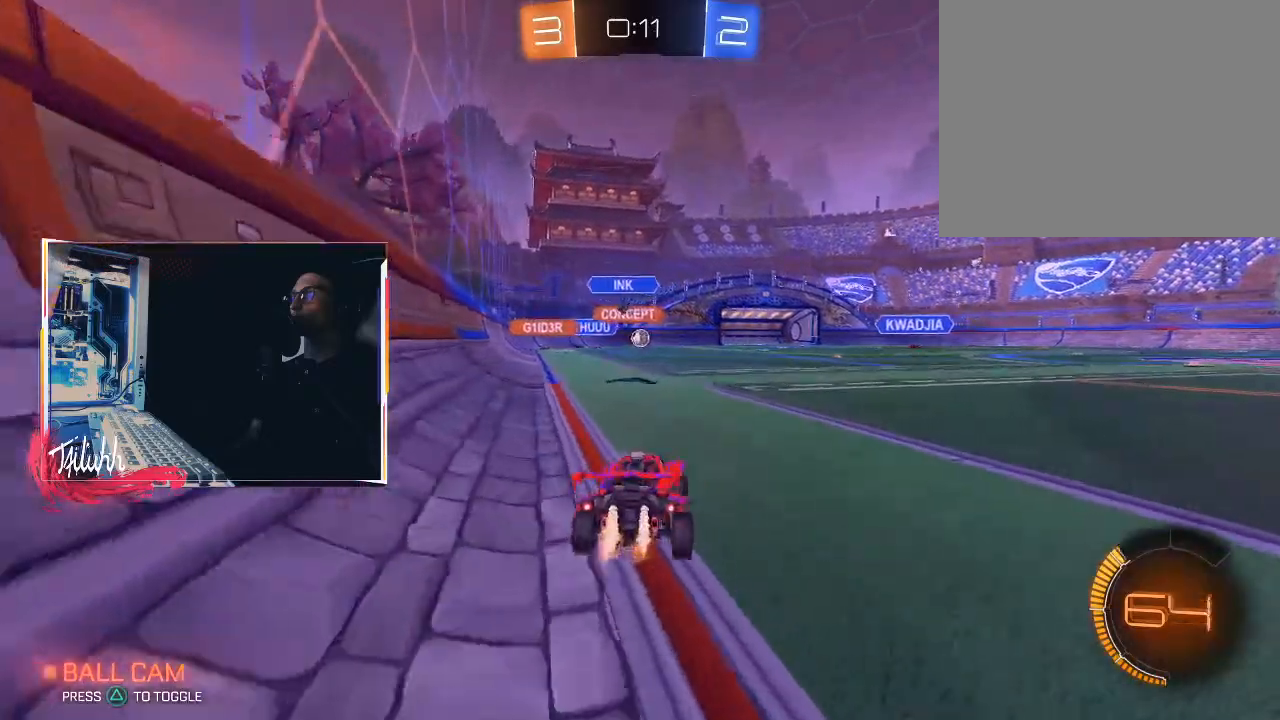
{"buttons": ["CIRCLE", "R2"], "left_stick": "center", "right_stick": "center", "events": [[17, "left_stick", "center"], [100, "CIRCLE", "up"], [150, "left_stick", "right"], [200, "CIRCLE", "down"], [433, "left_stick", "center"]]}